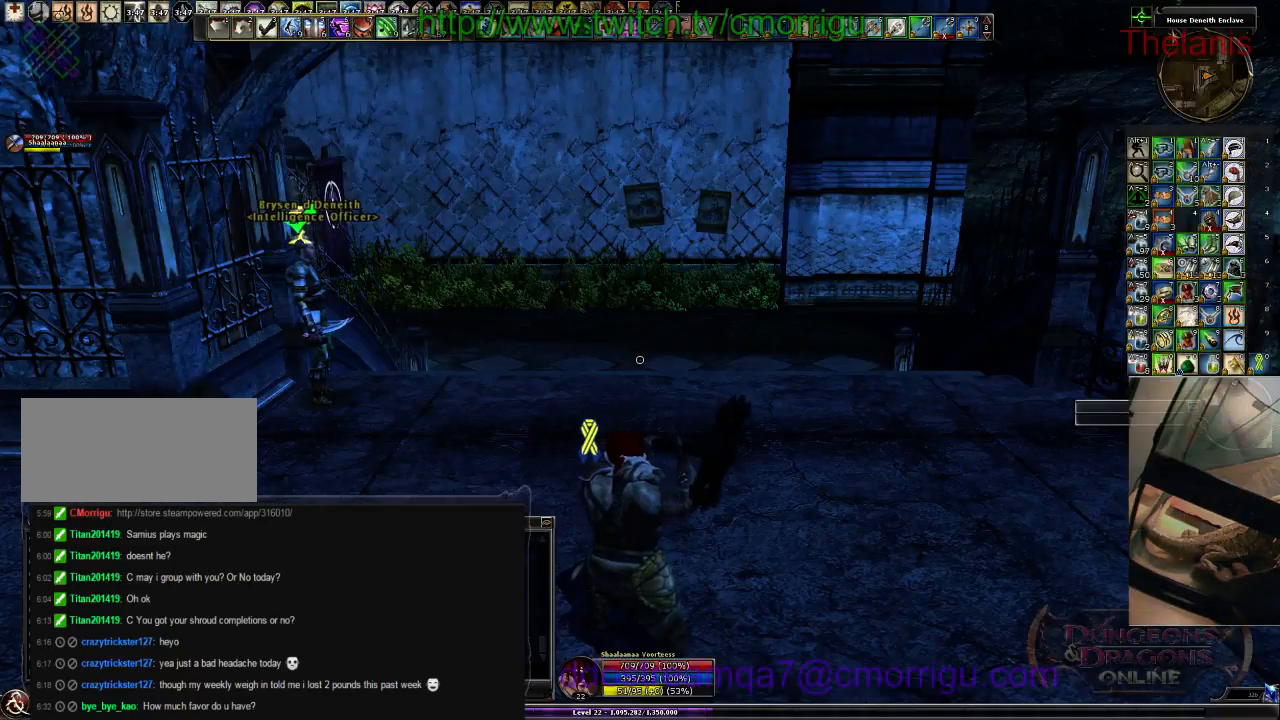
Gameplay with keyboard; each line is a JSON object with the keys held at the frame after it. "events" lists presses ("down") and releases ("up") of ".", "/", "0", "1", "2", "3", "4", "5", "6", "7", "8", "9", "a", "b", "backslash", "backspace", "c", "caps_lock", "comma", "ctrl_l", "ctrl_r", "d", "e", "equals", "escape", "f", "f1", "f10", "f11", "f12", "f2", "f3", "f4", "f5", "f6", "f7", "f8", "f9", "g", "h", "i", "j", "k", "l", "lbracket", "m", "minus", "n", "o", "p", "q", "quote", "r", "rbracket", "return", "s", "semicolon", "shift_l", "shift_r", "space", "t", "tab", "tilde", "u", "v", "w", "x", "y" and "z" between this image and that frame as [ms after this image, input, new state], when the widget could be followed in between. No other keys are recorded. Mouse input is not recorded.
{"keys": [], "events": []}
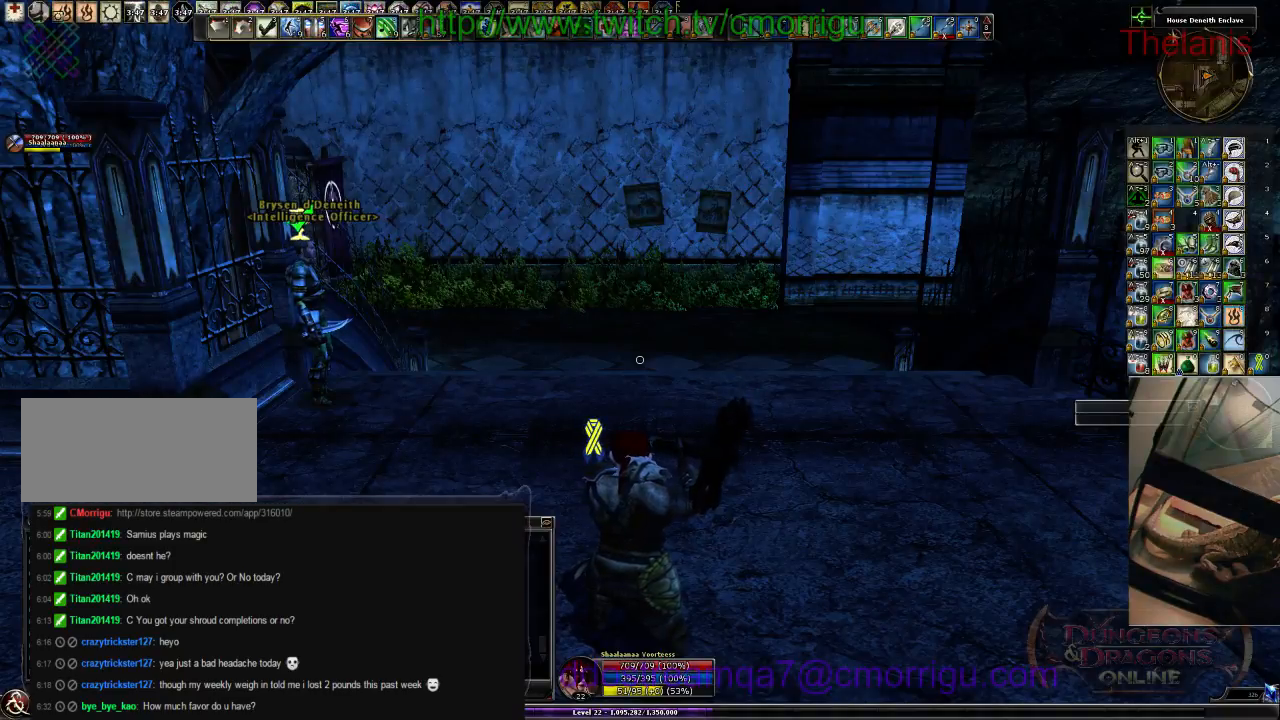
{"keys": [], "events": []}
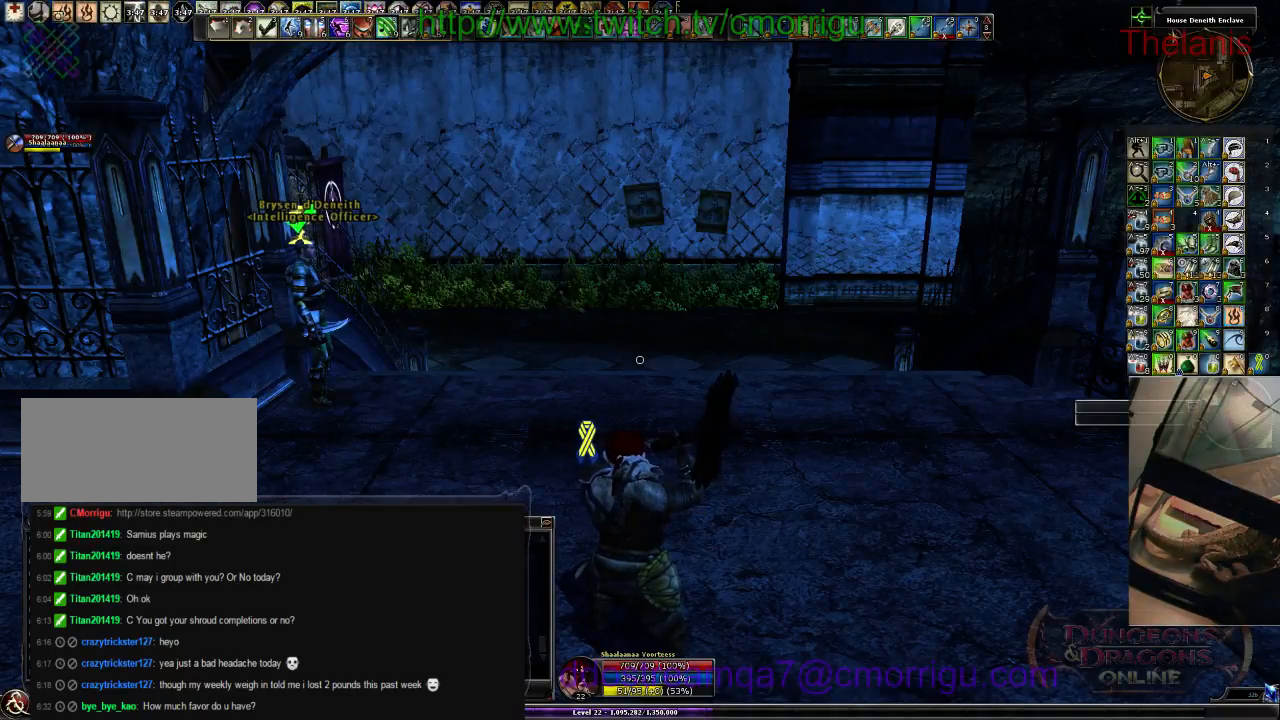
{"keys": [], "events": []}
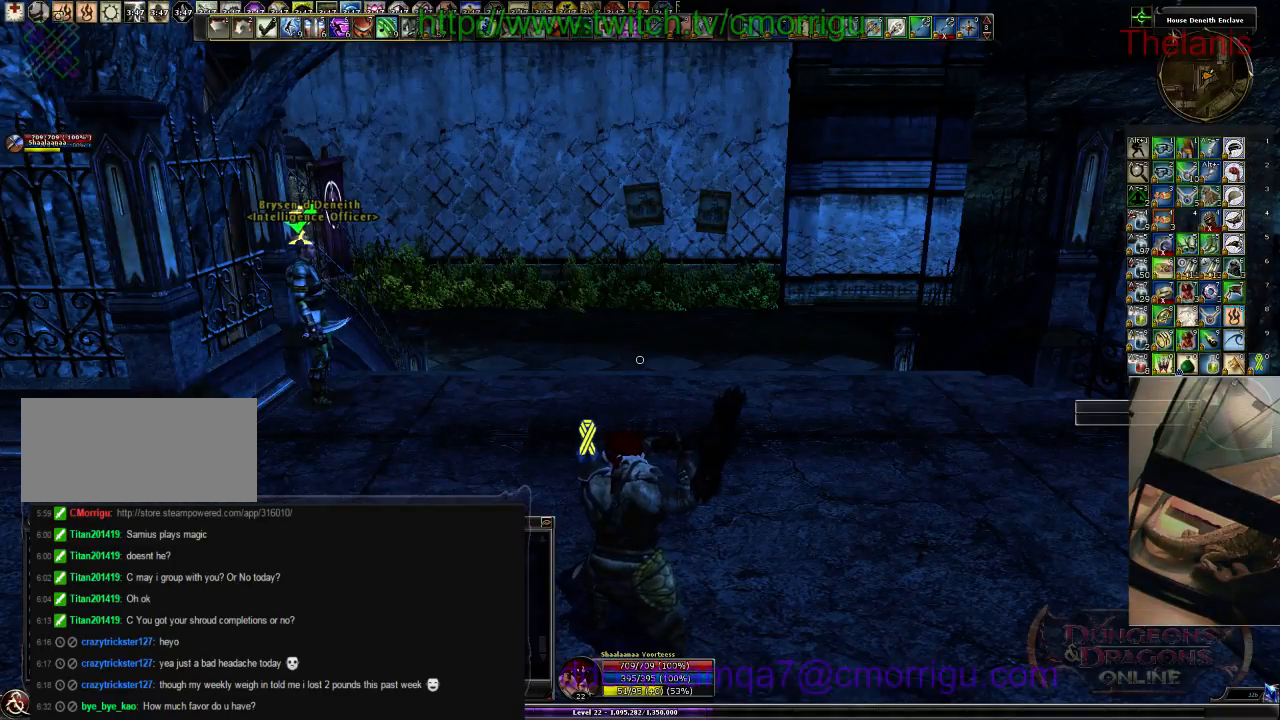
{"keys": [], "events": []}
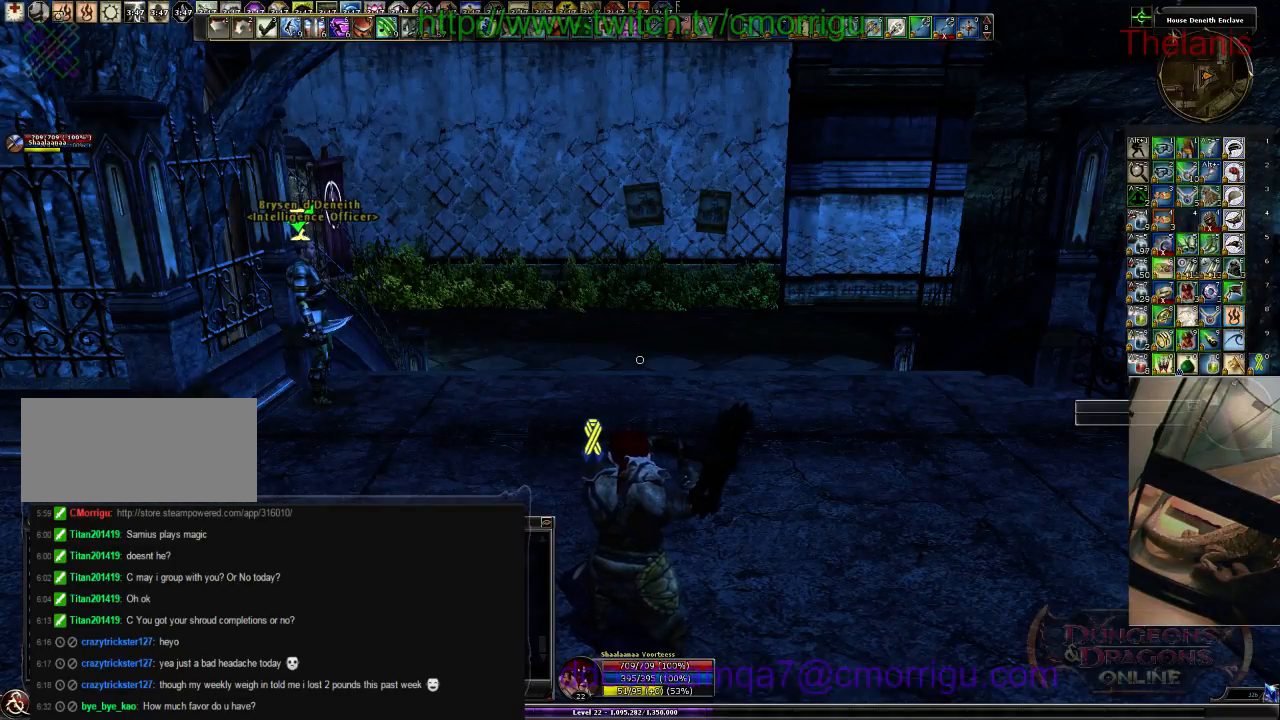
{"keys": [], "events": []}
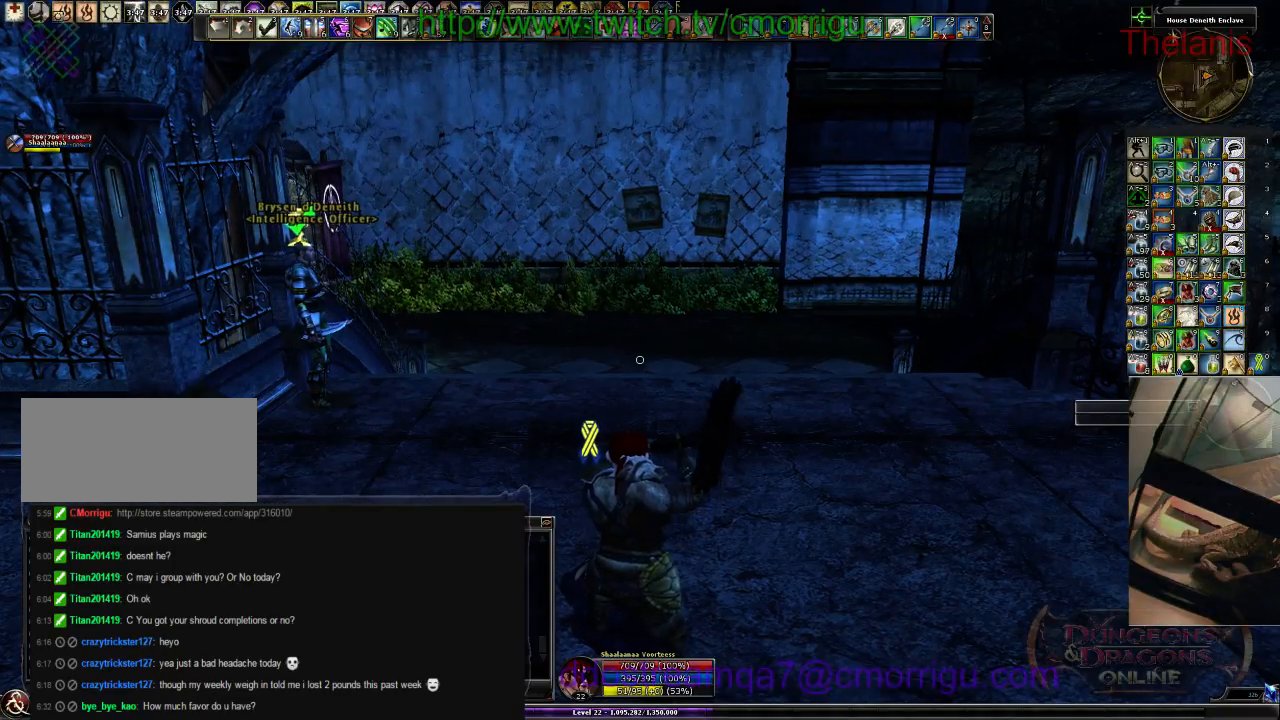
{"keys": ["w"], "events": [[467, "w", "down"]]}
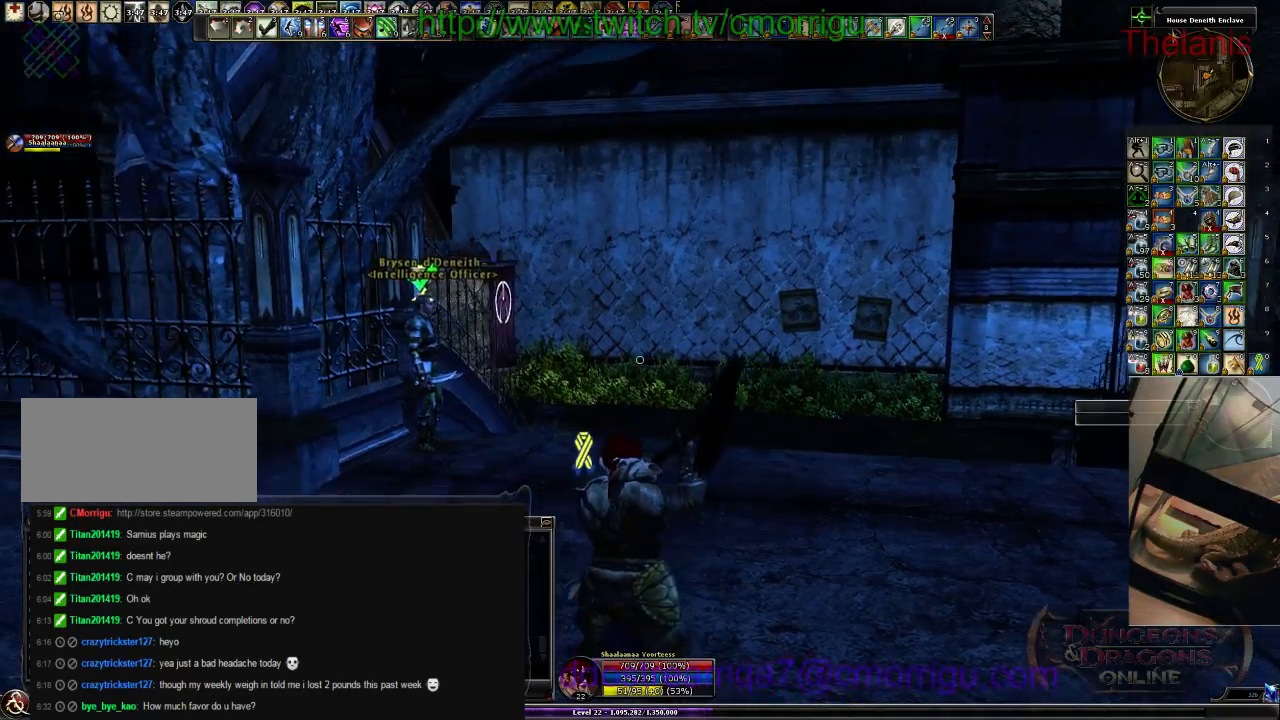
{"keys": [], "events": [[300, "d", "down"], [434, "d", "up"], [434, "w", "up"]]}
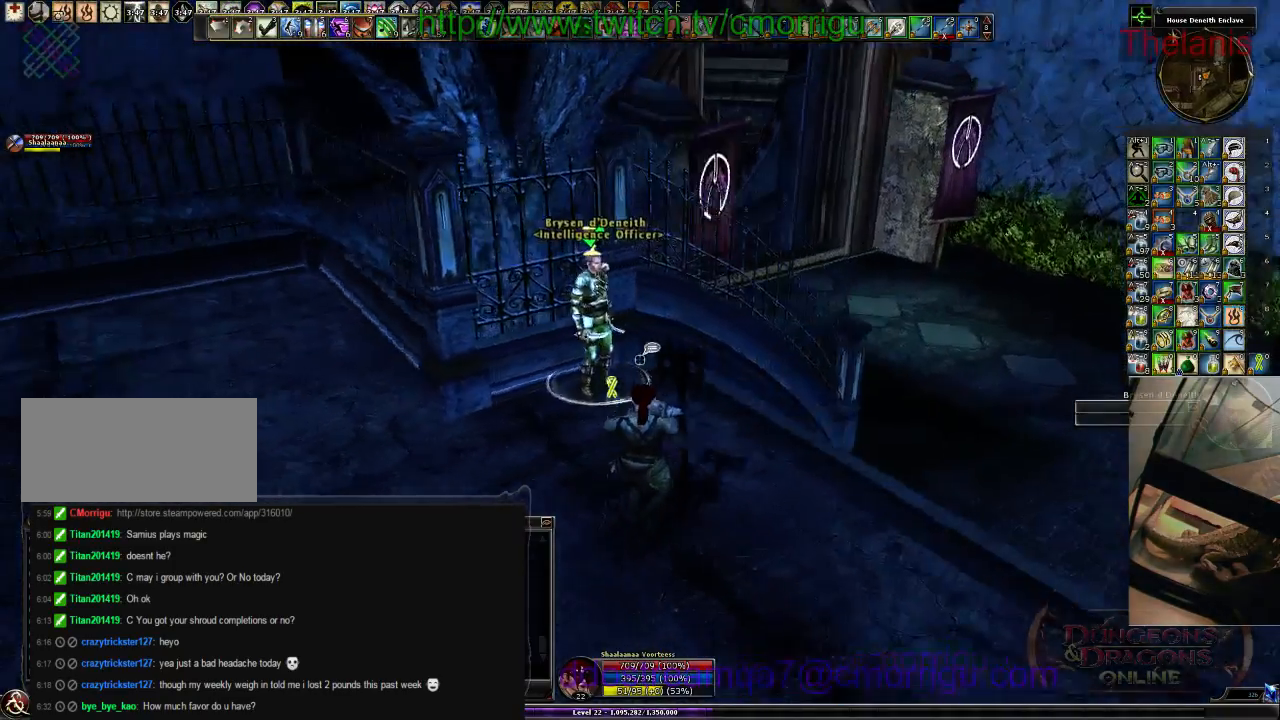
{"keys": [], "events": []}
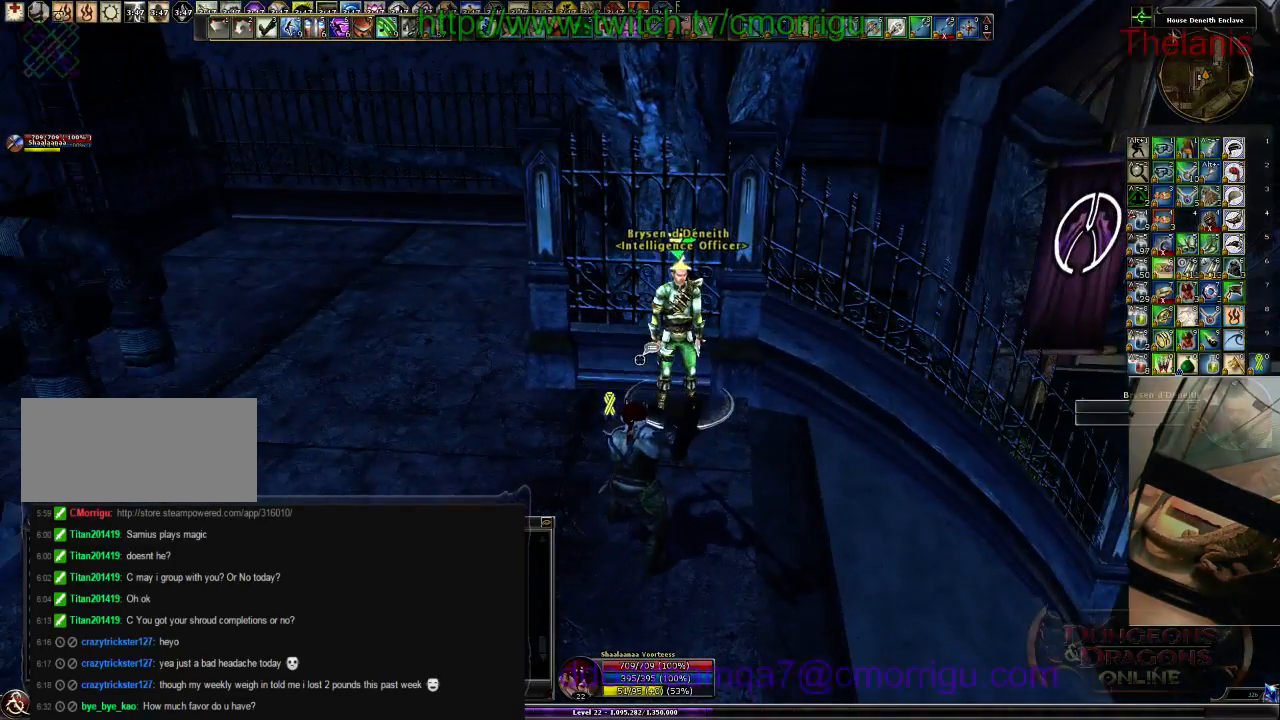
{"keys": [], "events": [[300, "w", "down"], [434, "w", "up"]]}